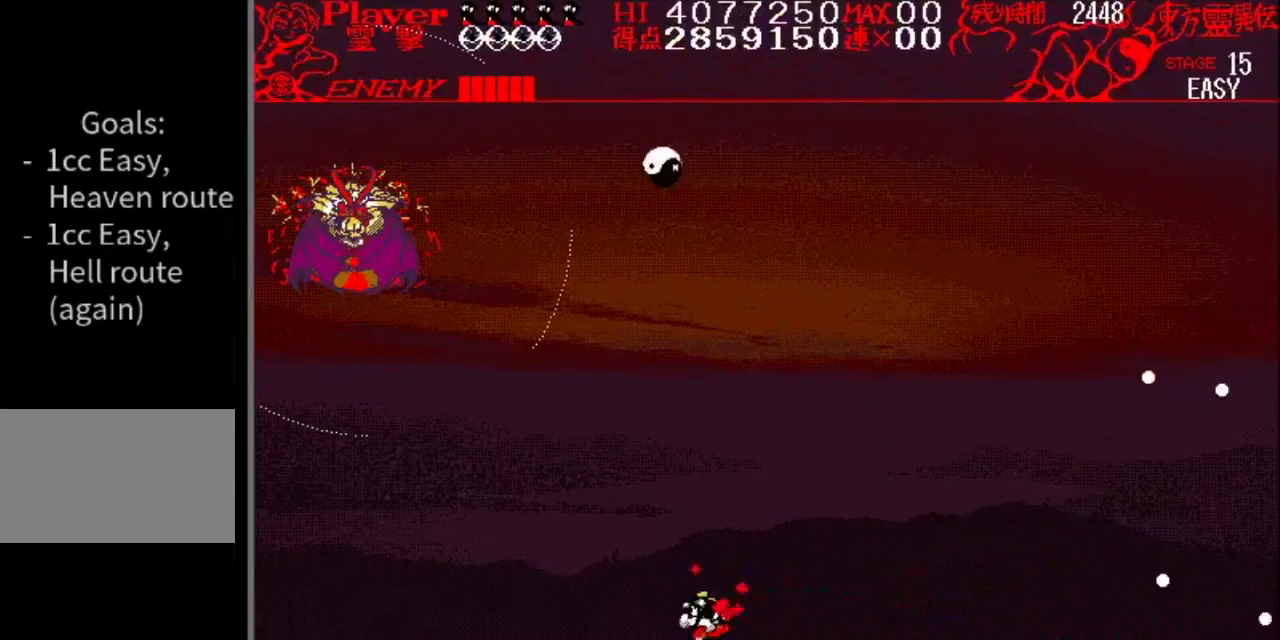
Gameplay with a controller (Nintendo layout); each line is a JSON object with the inputs held at the frame after it. "events" lists button and stick changes between this image and that frame as [ms after this image, input, new state], when the widget could be followed in between. Not read: L1 L3 R1 R3.
{"buttons": ["DPAD_LEFT"], "events": []}
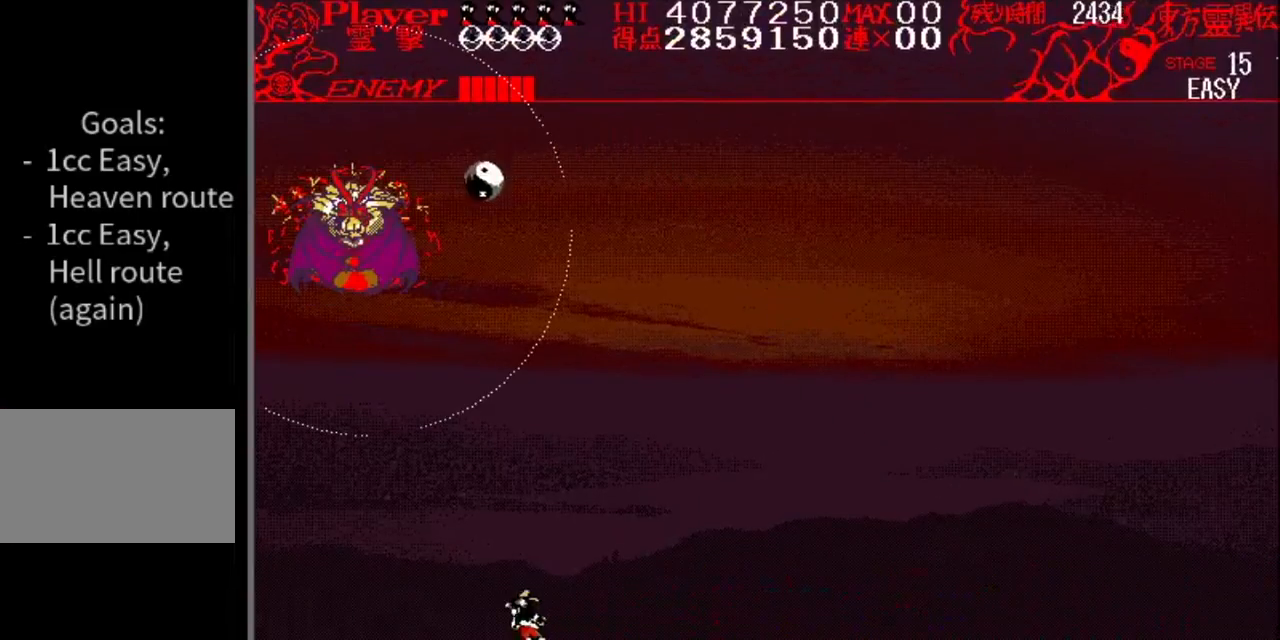
{"buttons": ["DPAD_RIGHT"], "events": [[67, "DPAD_LEFT", "up"], [183, "DPAD_RIGHT", "down"]]}
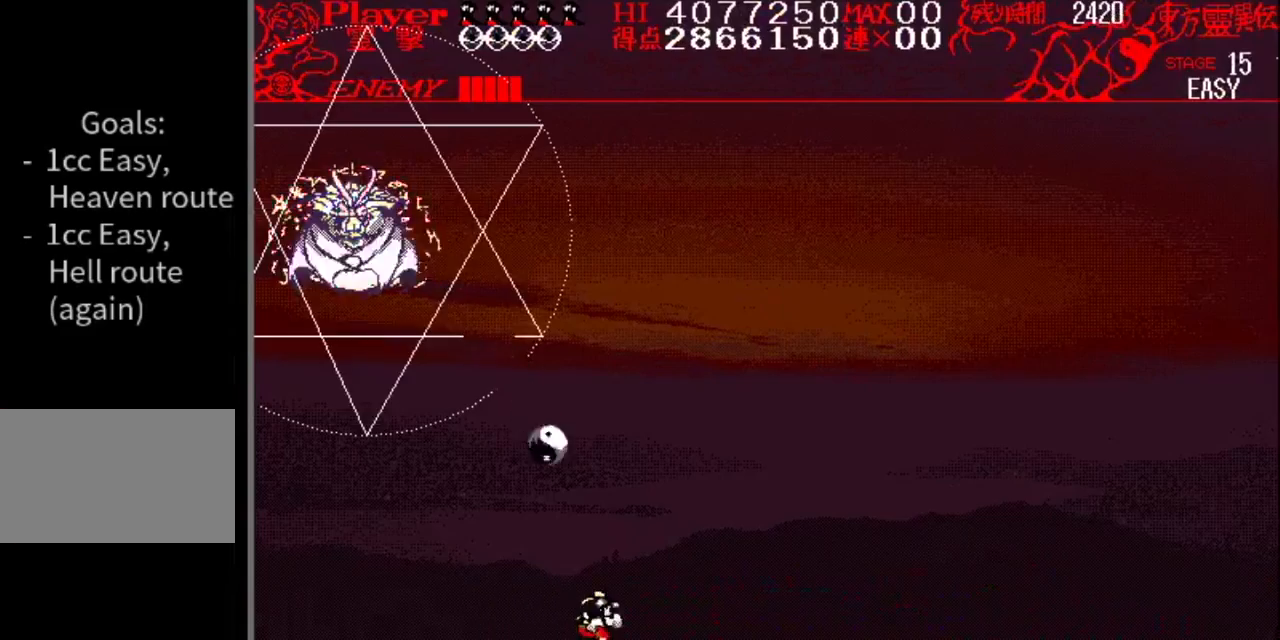
{"buttons": [], "events": [[84, "Y", "down"], [117, "DPAD_RIGHT", "up"], [150, "DPAD_LEFT", "down"], [251, "Y", "up"], [401, "DPAD_LEFT", "up"]]}
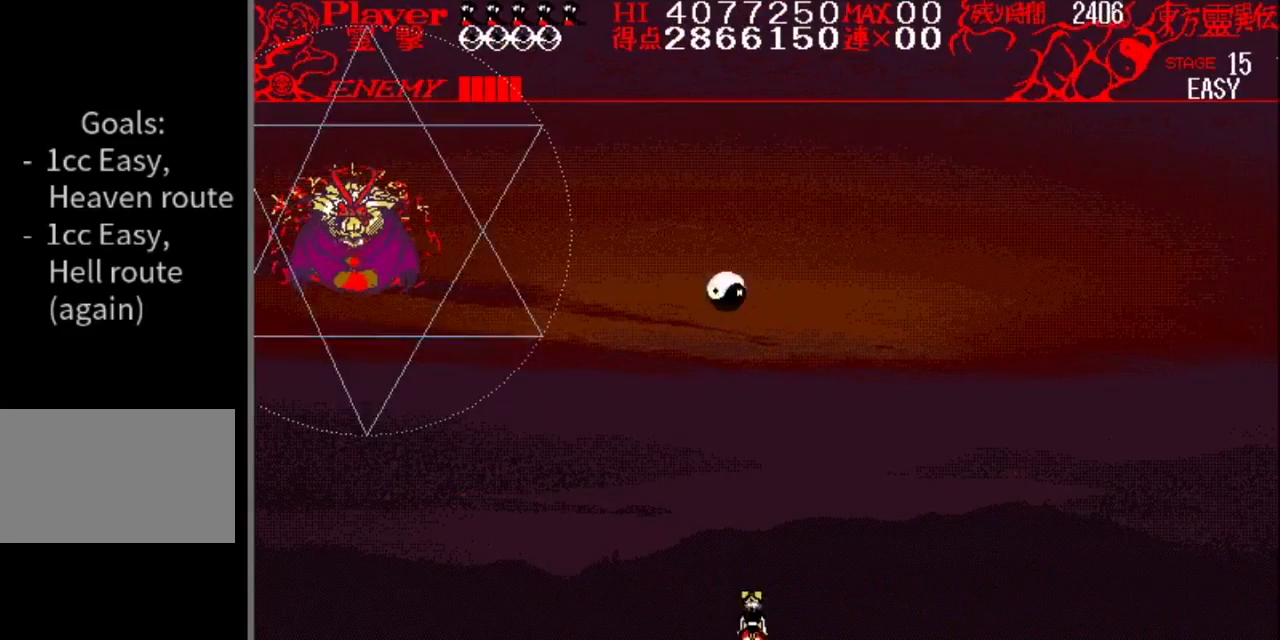
{"buttons": ["DPAD_RIGHT"], "events": [[50, "DPAD_LEFT", "down"], [317, "DPAD_LEFT", "up"], [500, "DPAD_RIGHT", "down"]]}
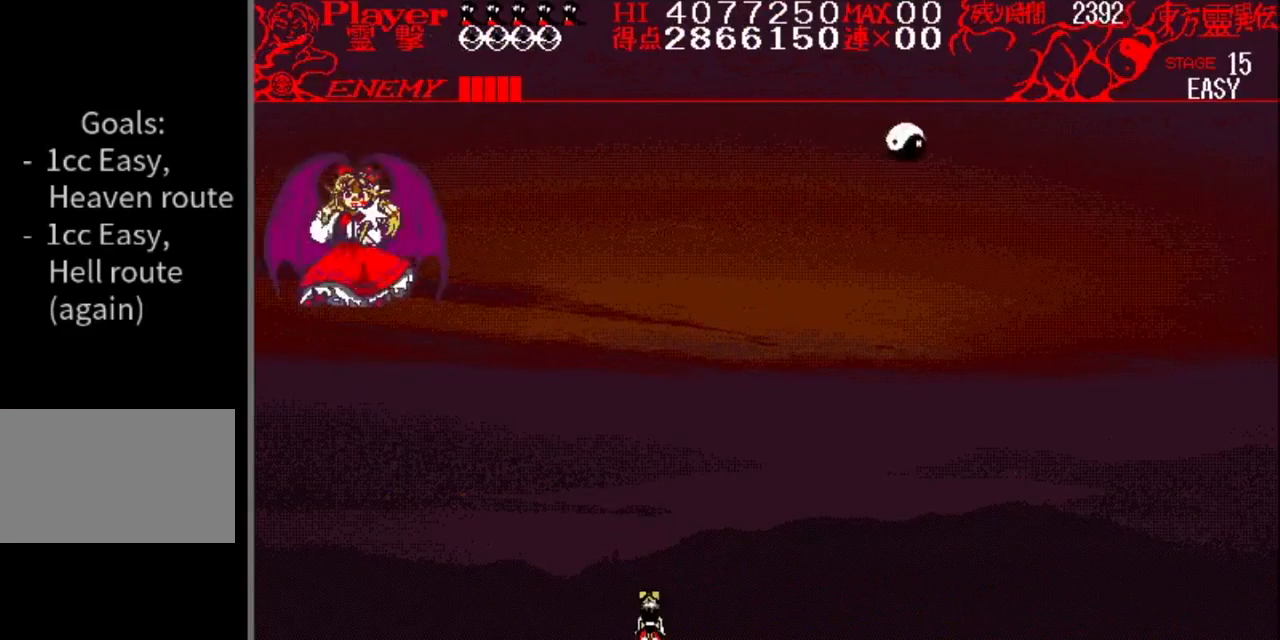
{"buttons": [], "events": [[150, "DPAD_RIGHT", "up"], [317, "DPAD_LEFT", "down"], [401, "DPAD_LEFT", "up"]]}
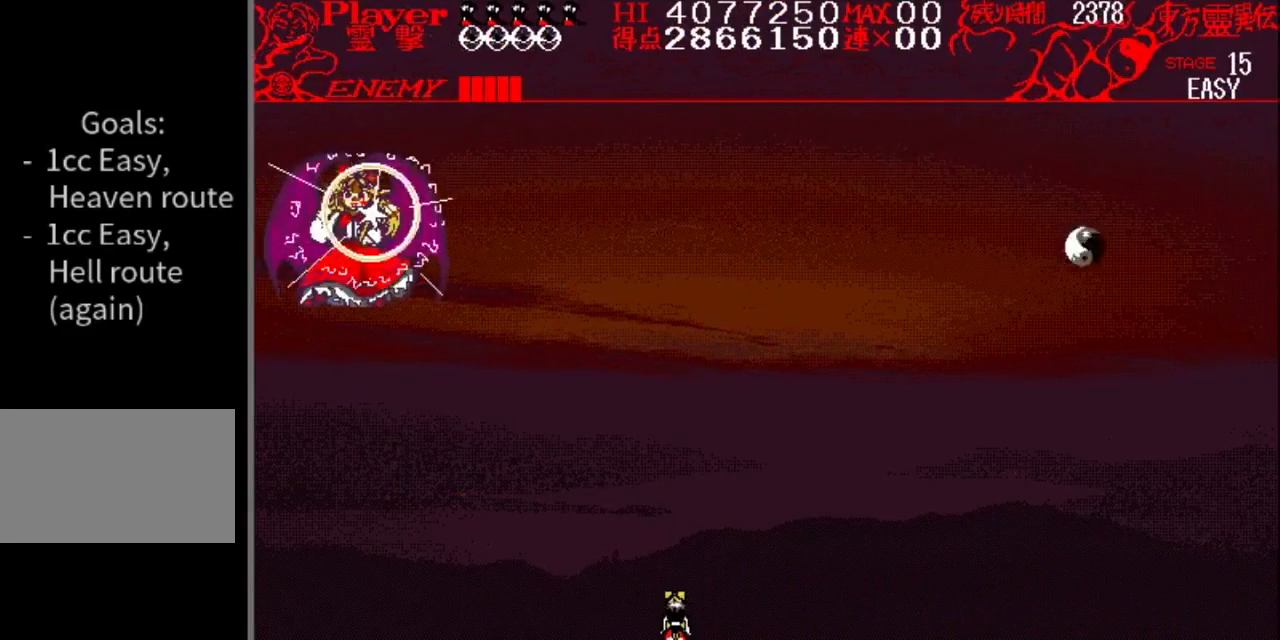
{"buttons": [], "events": []}
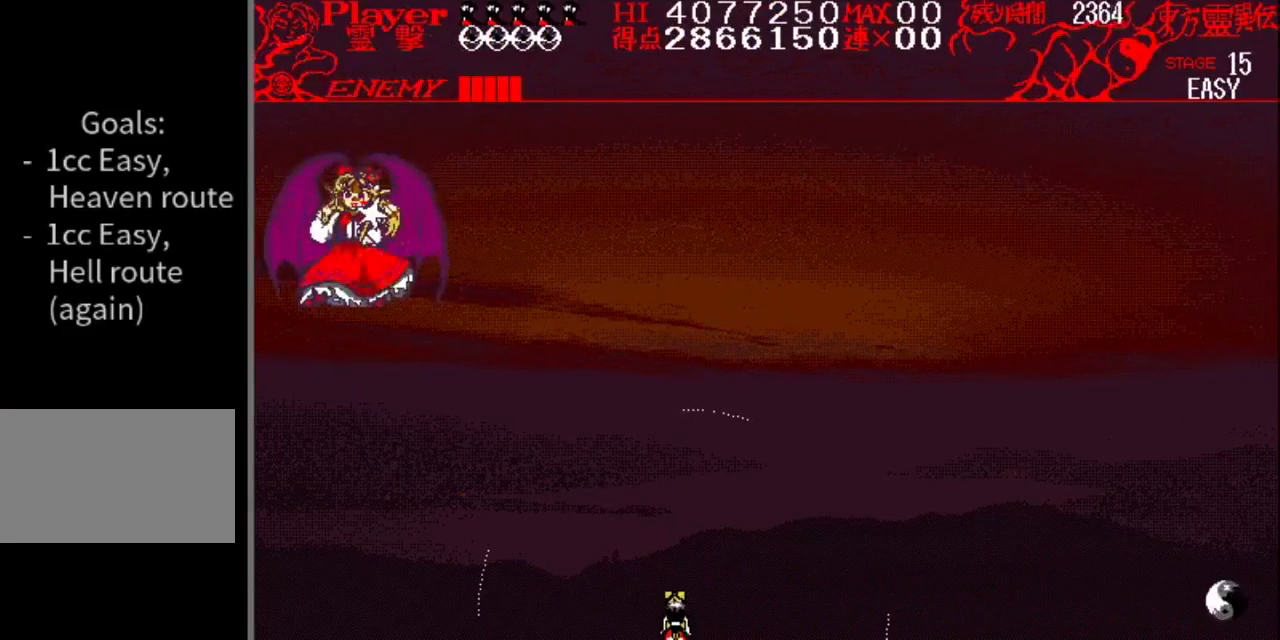
{"buttons": ["DPAD_RIGHT"], "events": [[284, "DPAD_RIGHT", "down"]]}
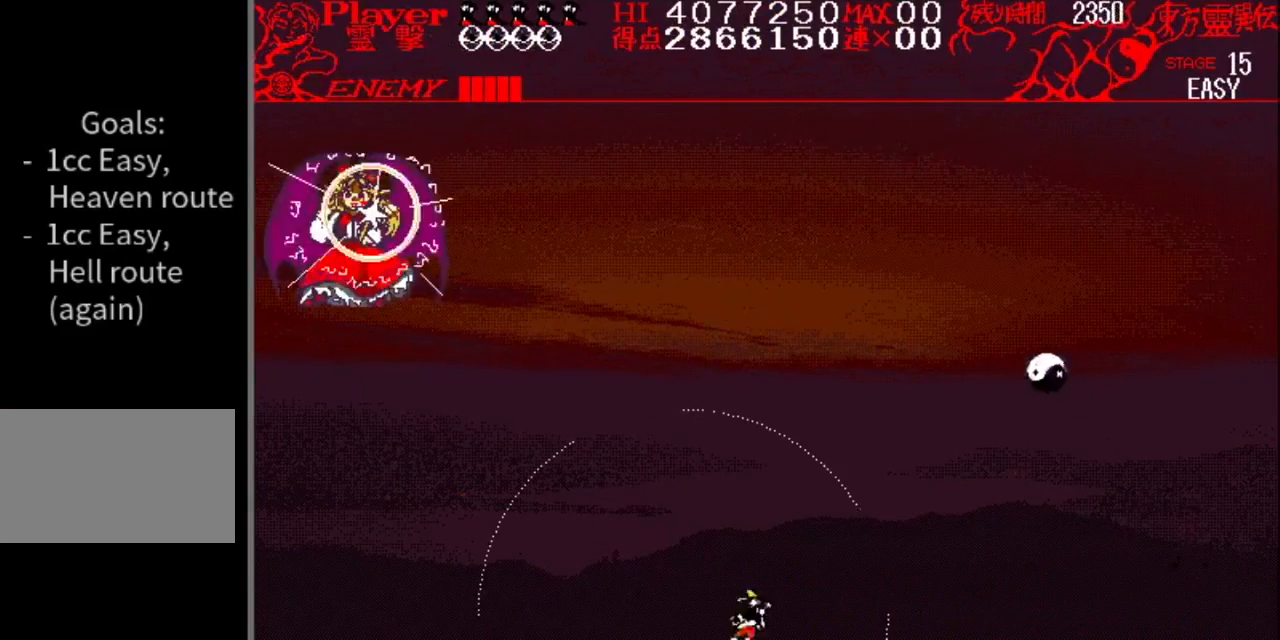
{"buttons": ["DPAD_RIGHT"], "events": []}
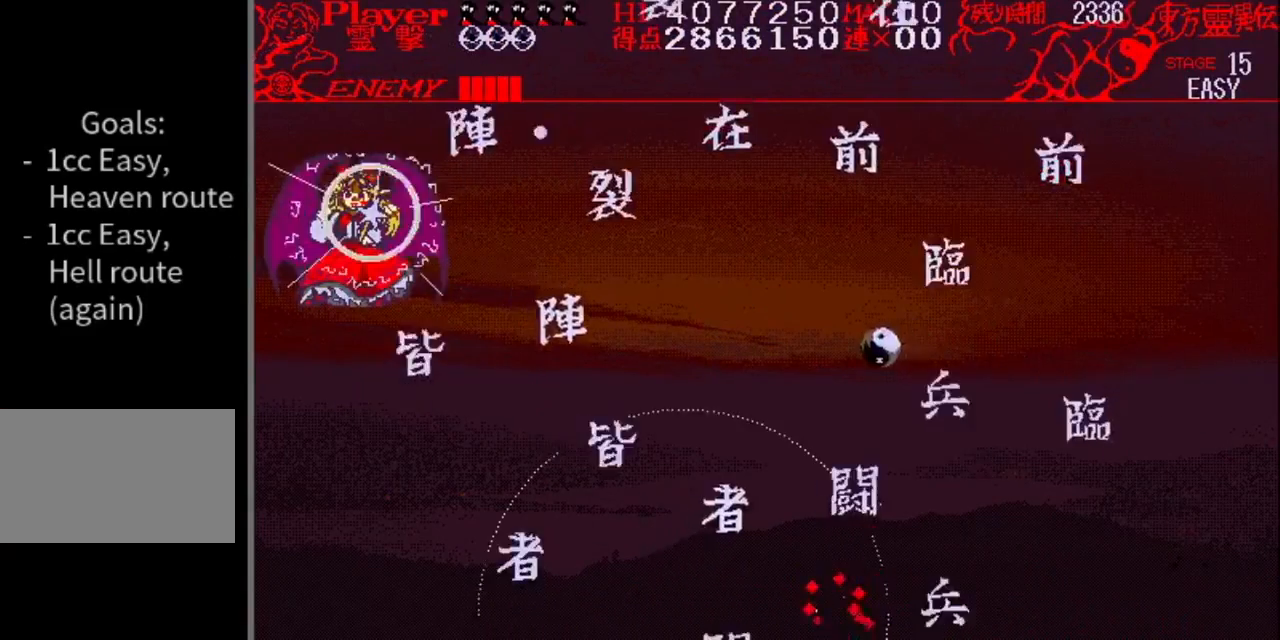
{"buttons": [], "events": [[67, "DPAD_RIGHT", "up"]]}
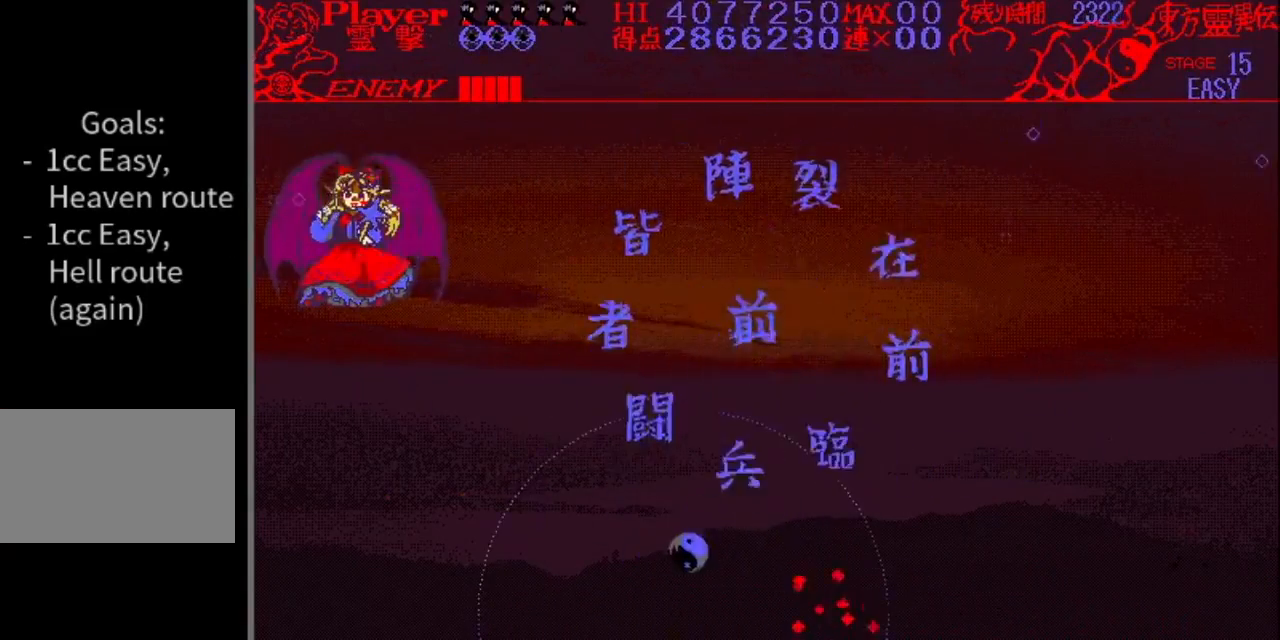
{"buttons": ["DPAD_RIGHT"], "events": [[450, "DPAD_RIGHT", "down"]]}
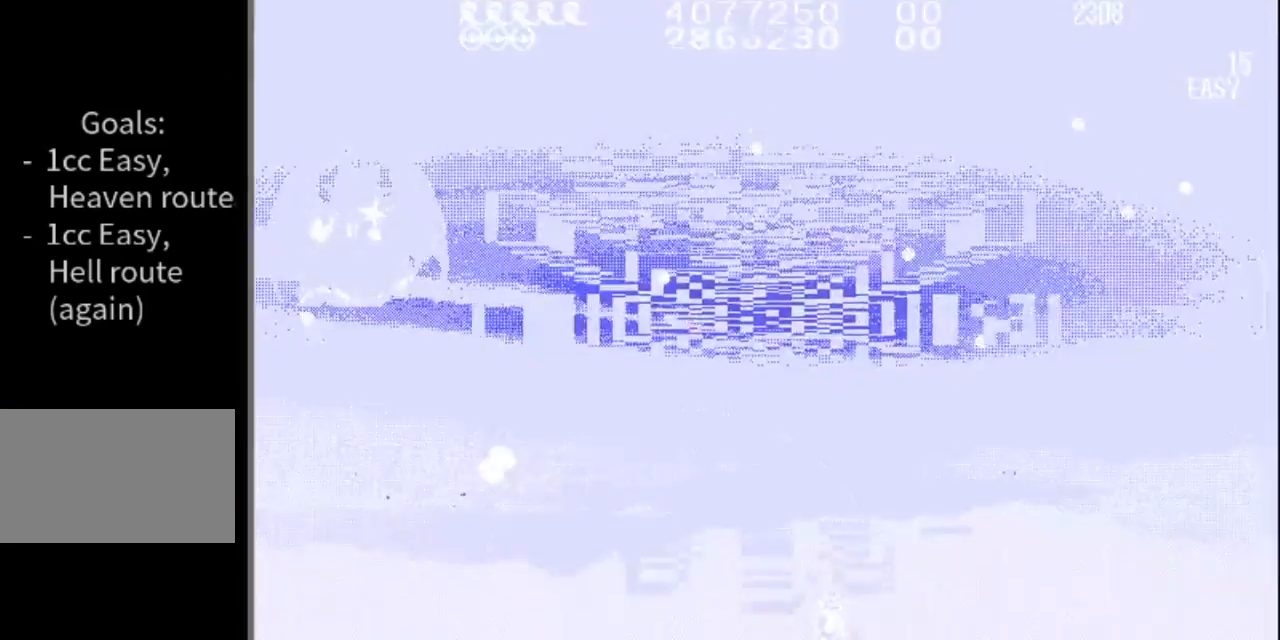
{"buttons": [], "events": [[251, "DPAD_RIGHT", "up"]]}
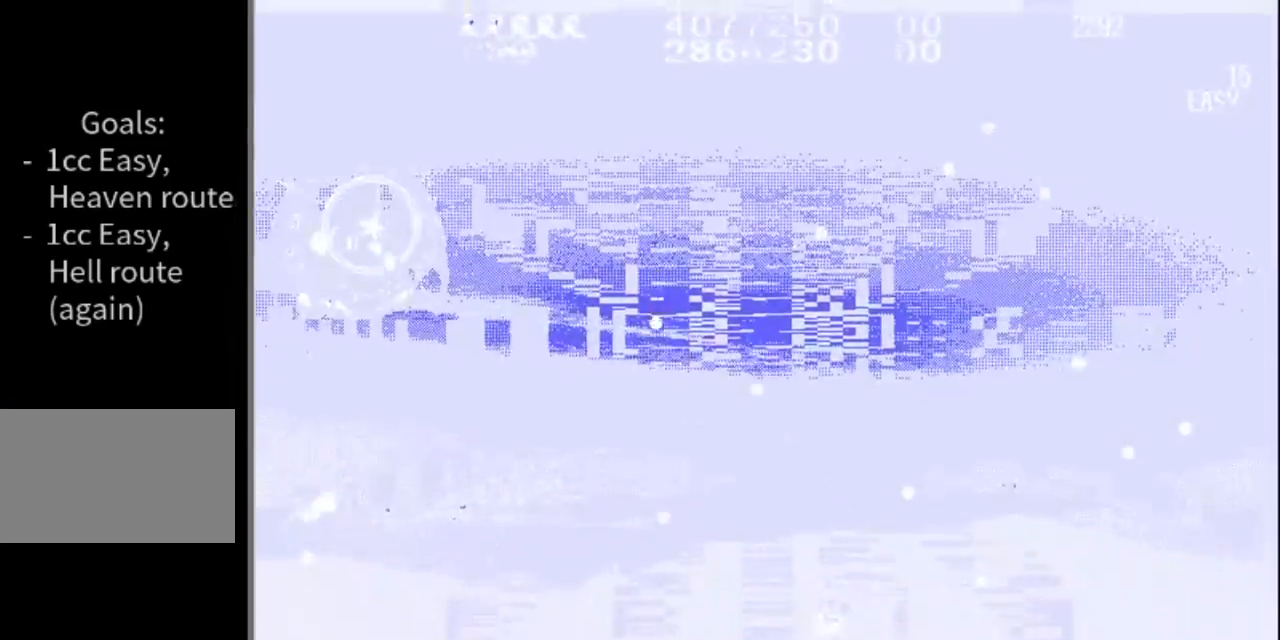
{"buttons": [], "events": []}
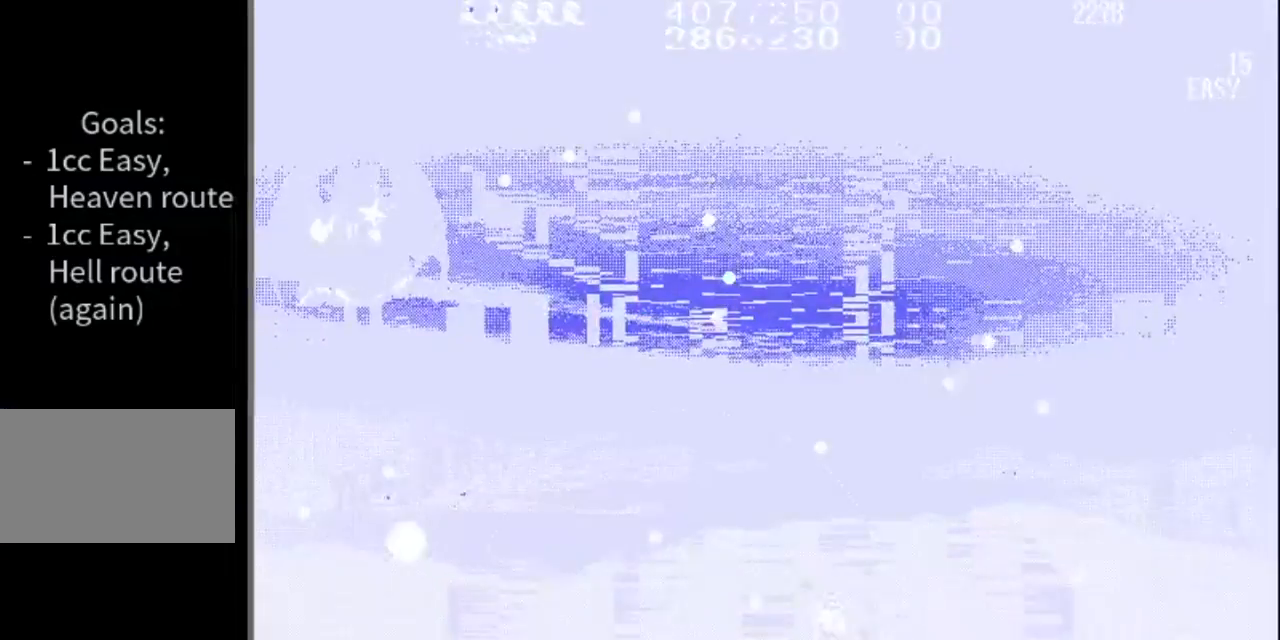
{"buttons": [], "events": []}
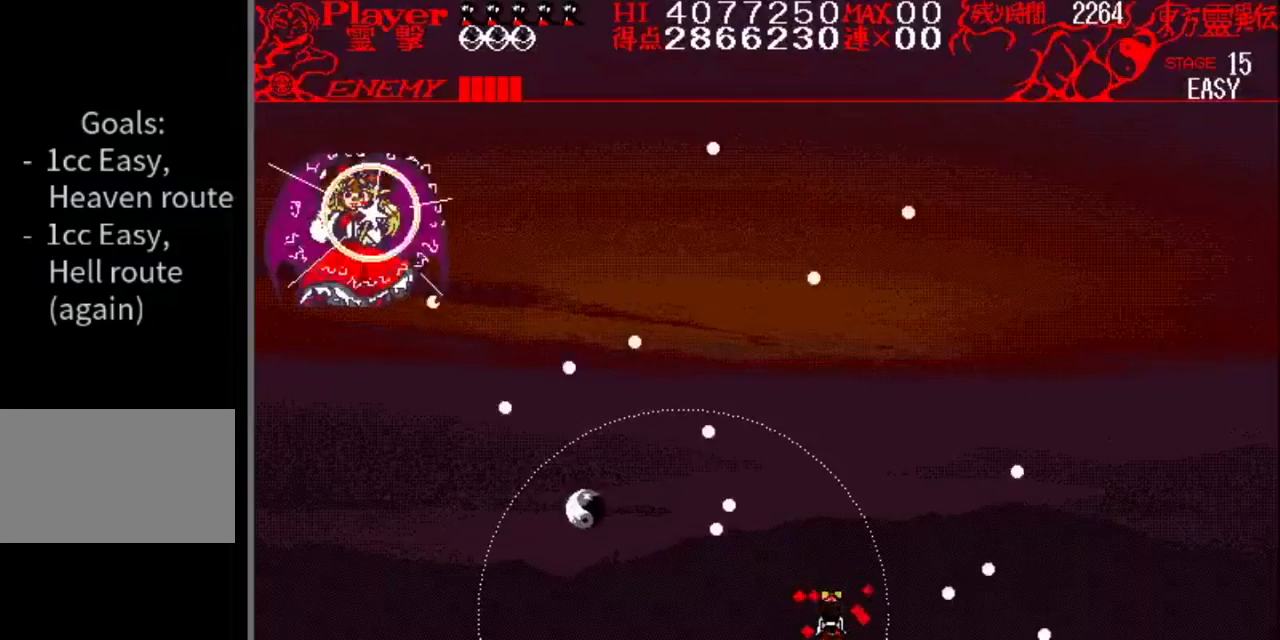
{"buttons": ["Y", "DPAD_LEFT"], "events": [[117, "DPAD_LEFT", "down"], [233, "Y", "down"]]}
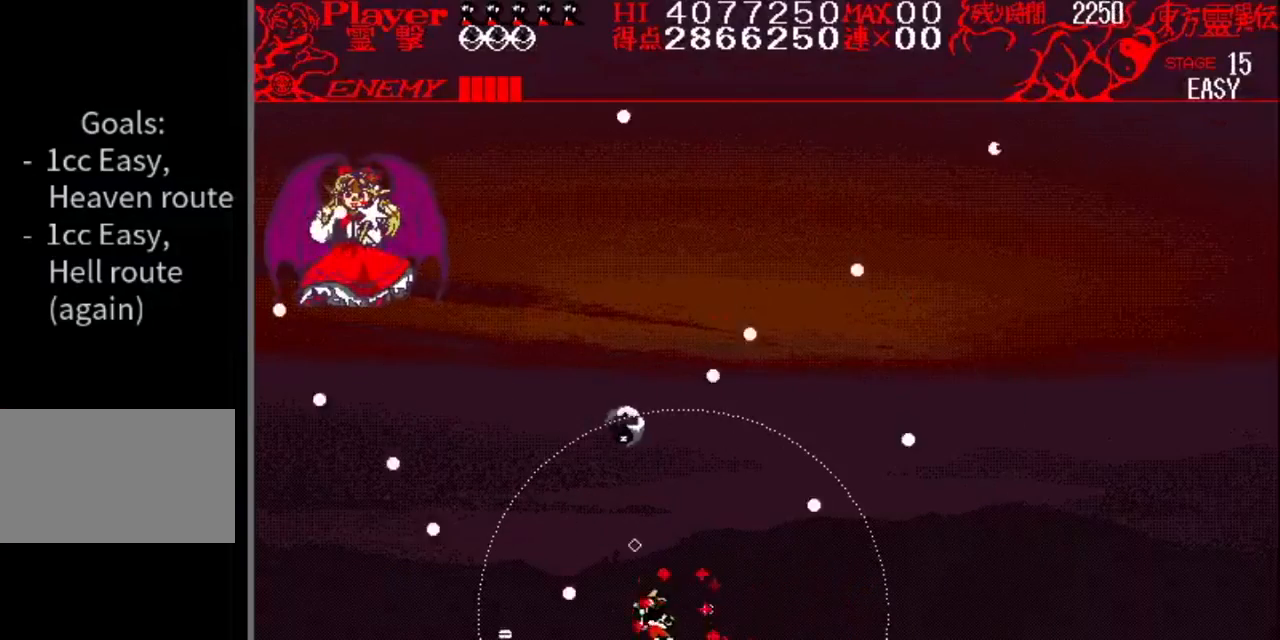
{"buttons": [], "events": [[17, "Y", "up"], [67, "DPAD_LEFT", "up"], [117, "DPAD_RIGHT", "down"], [251, "DPAD_RIGHT", "up"], [317, "DPAD_LEFT", "down"], [451, "DPAD_LEFT", "up"]]}
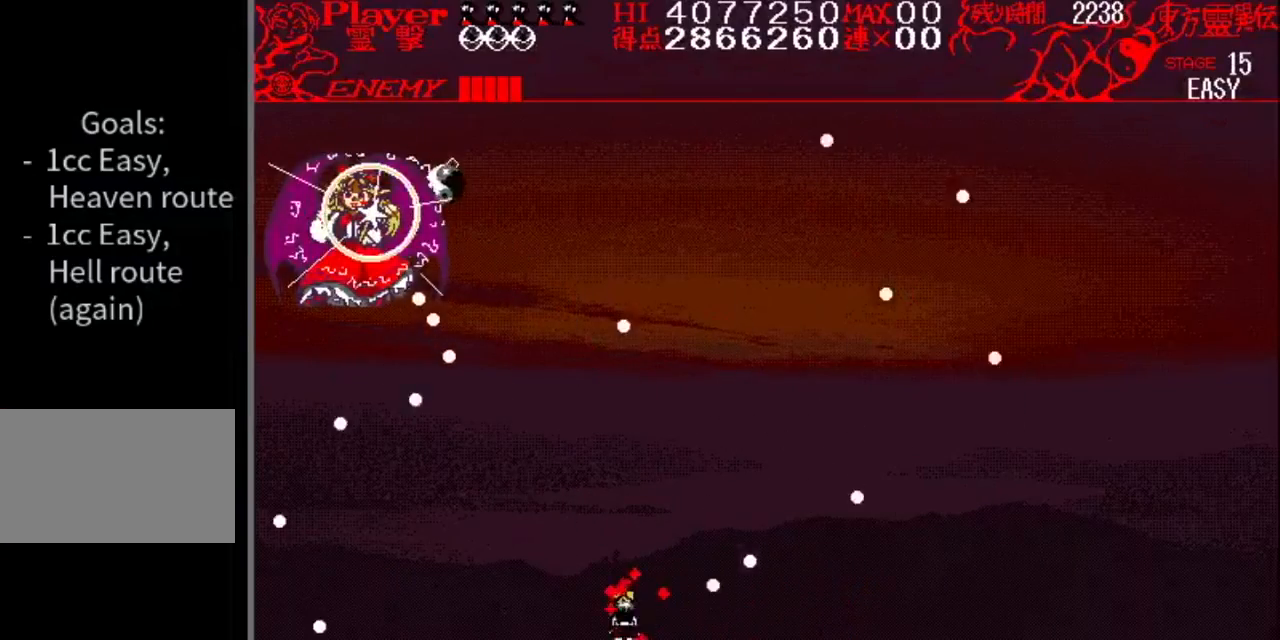
{"buttons": [], "events": [[17, "DPAD_RIGHT", "down"], [467, "DPAD_RIGHT", "up"]]}
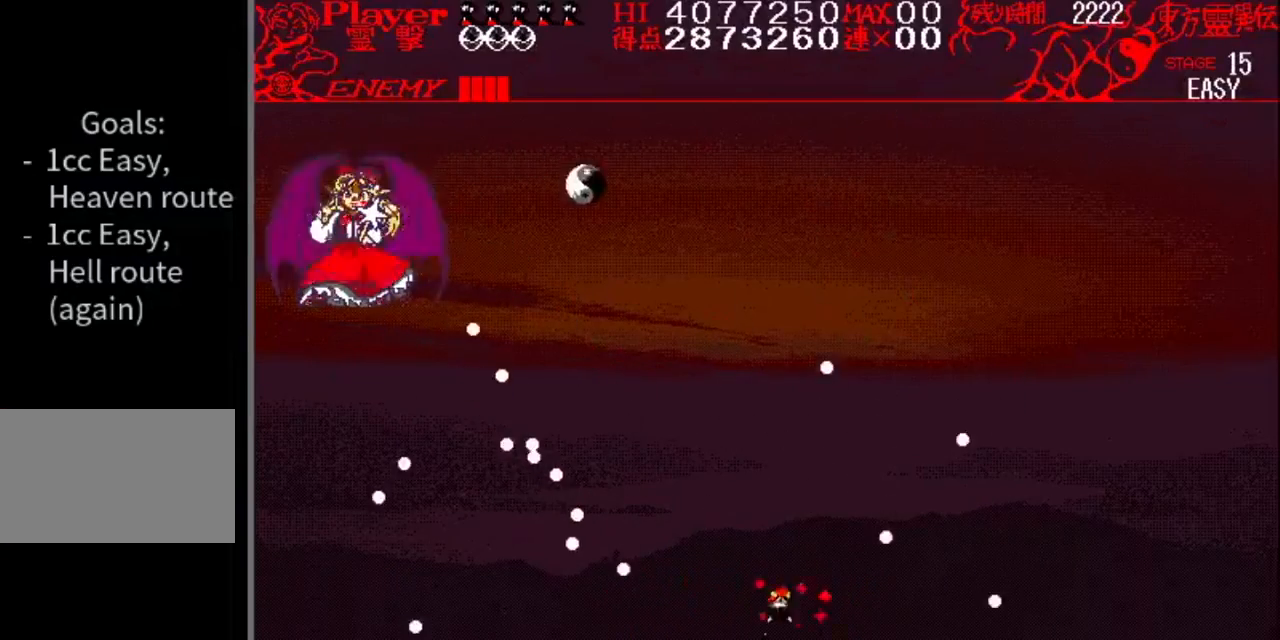
{"buttons": [], "events": []}
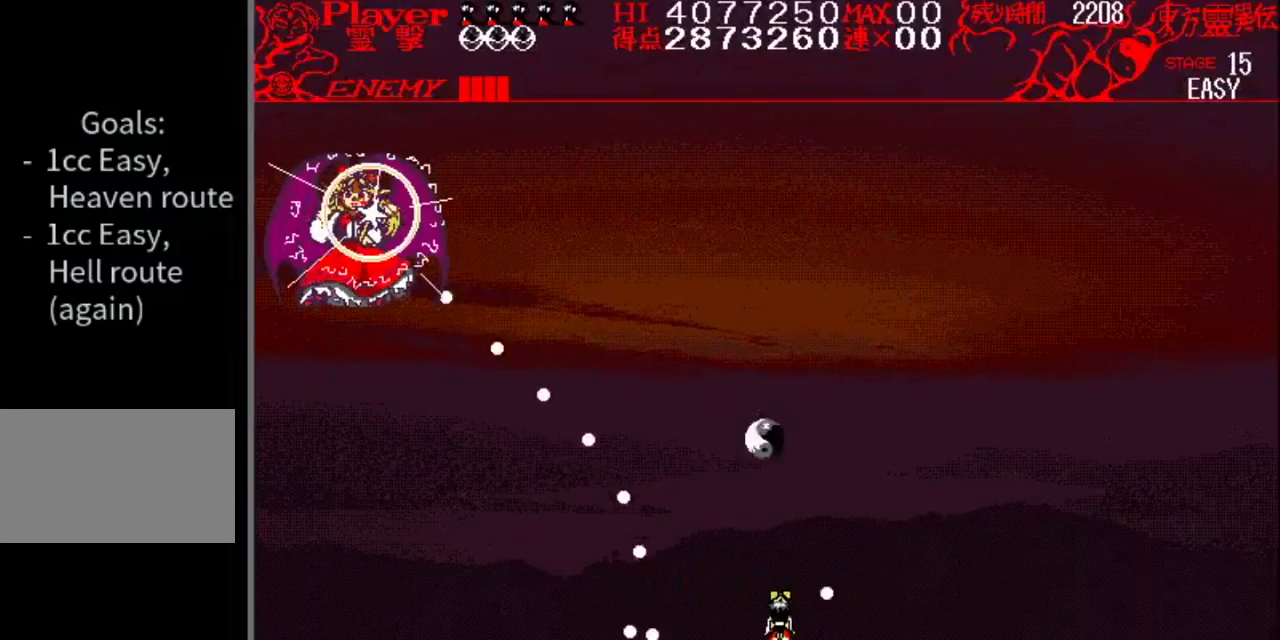
{"buttons": ["Y", "DPAD_RIGHT"], "events": [[67, "DPAD_RIGHT", "down"], [167, "Y", "down"], [367, "Y", "up"], [434, "Y", "down"]]}
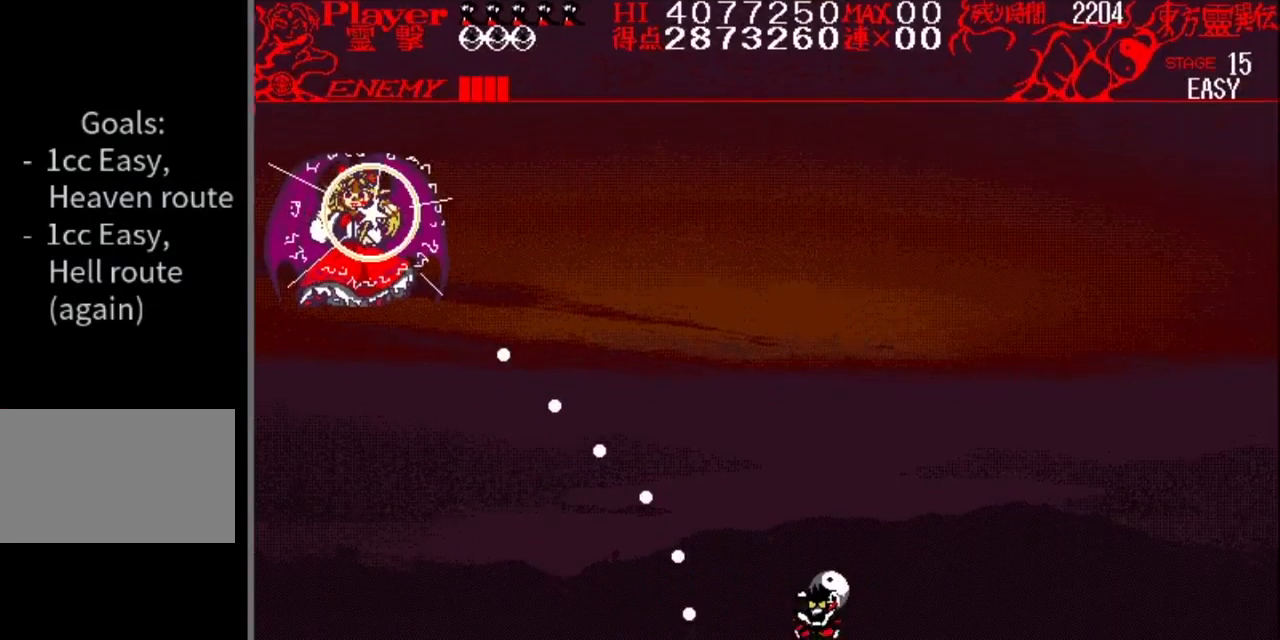
{"buttons": ["DPAD_RIGHT"], "events": [[16, "Y", "up"], [83, "Y", "down"], [133, "DPAD_RIGHT", "up"], [183, "Y", "up"], [233, "Y", "down"], [317, "DPAD_RIGHT", "down"], [317, "Y", "up"], [383, "Y", "down"], [467, "Y", "up"]]}
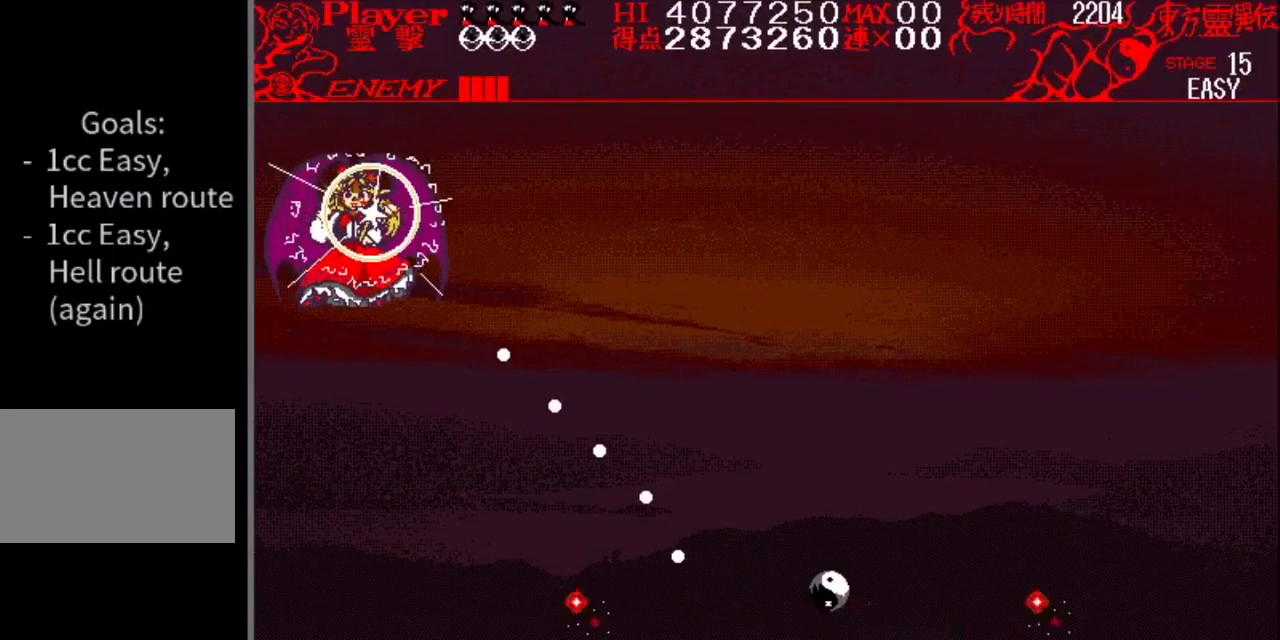
{"buttons": ["DPAD_LEFT"], "events": [[33, "Y", "down"], [50, "DPAD_RIGHT", "up"], [117, "Y", "up"], [200, "Y", "down"], [234, "DPAD_LEFT", "down"], [284, "Y", "up"], [434, "Y", "down"], [501, "Y", "up"]]}
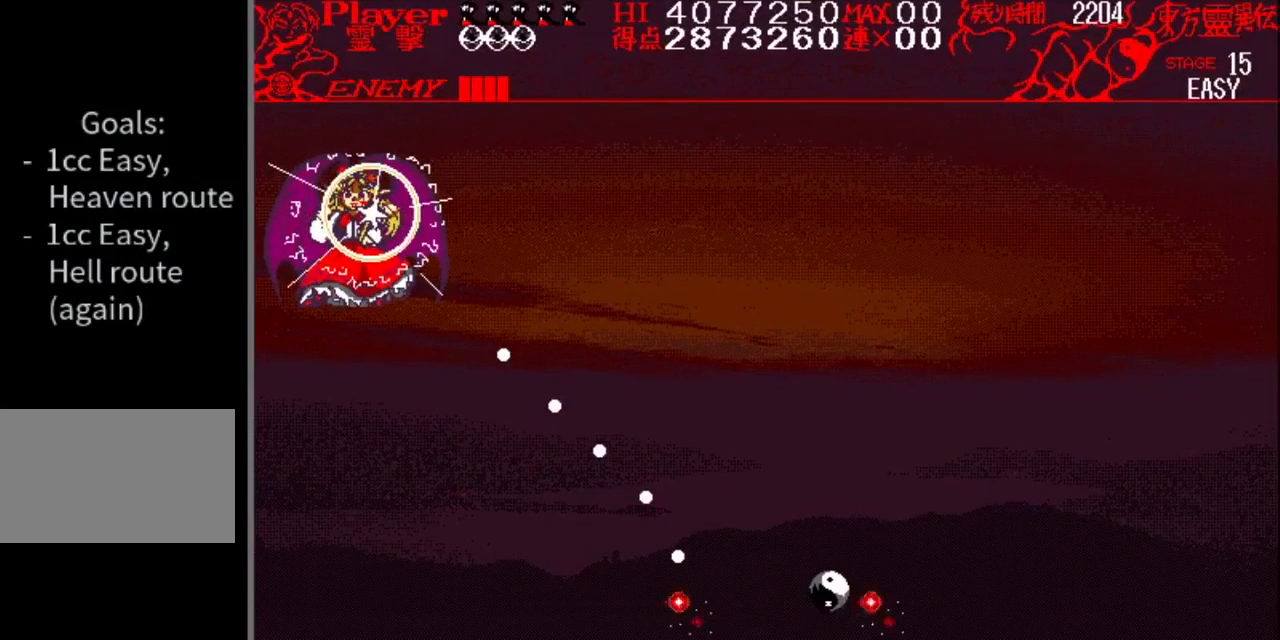
{"buttons": ["DPAD_LEFT"], "events": []}
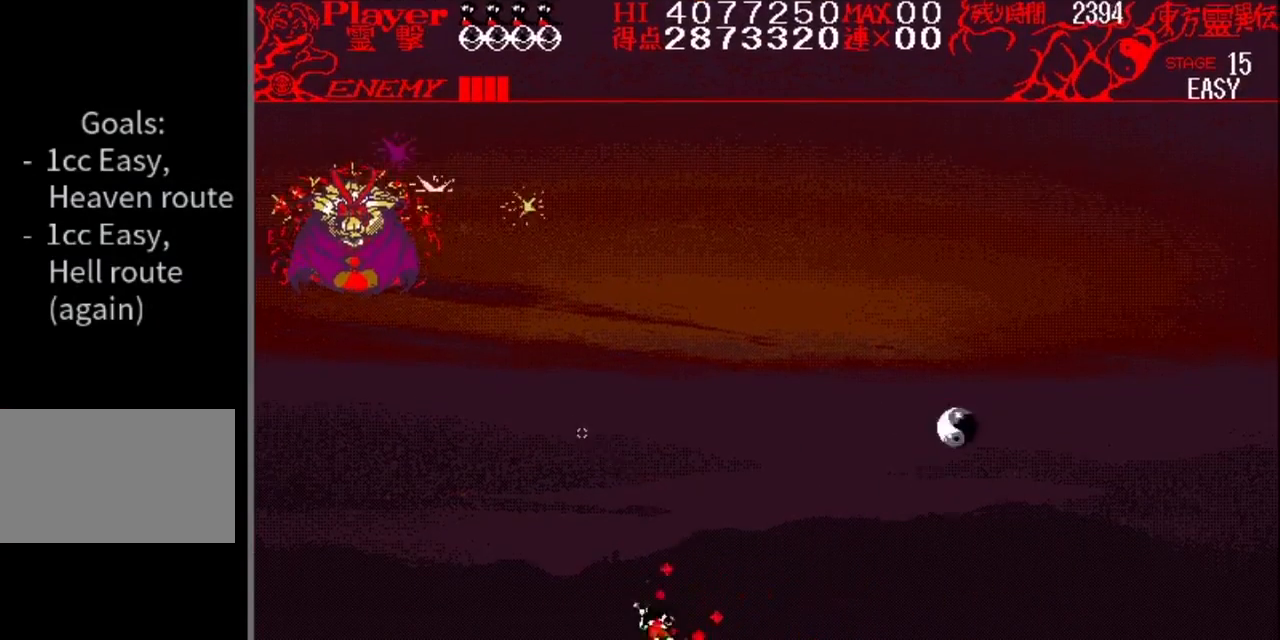
{"buttons": ["DPAD_RIGHT"], "events": [[200, "DPAD_LEFT", "up"], [284, "DPAD_RIGHT", "down"]]}
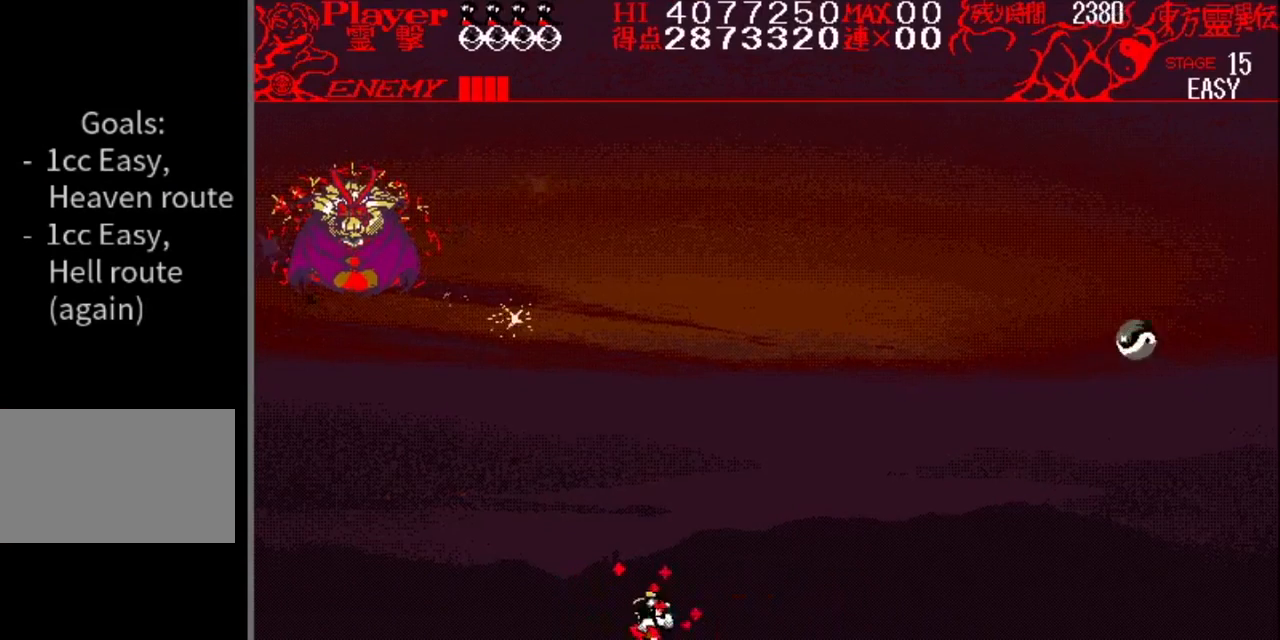
{"buttons": [], "events": [[233, "DPAD_RIGHT", "up"]]}
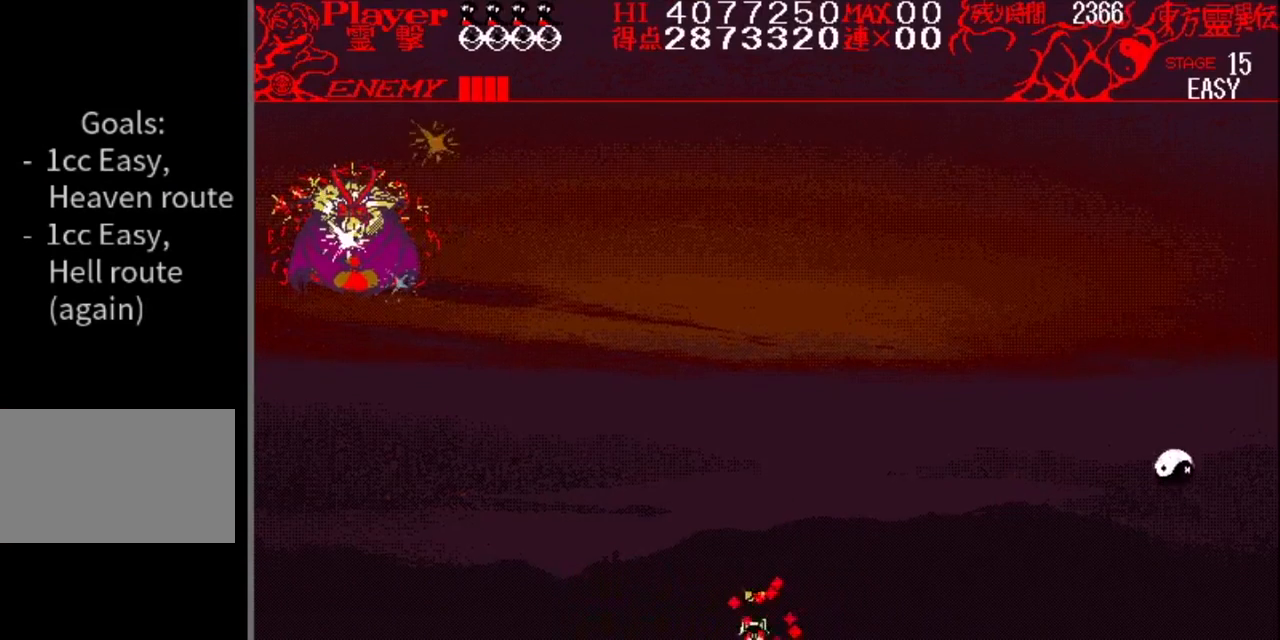
{"buttons": [], "events": [[33, "DPAD_RIGHT", "down"], [417, "DPAD_RIGHT", "up"]]}
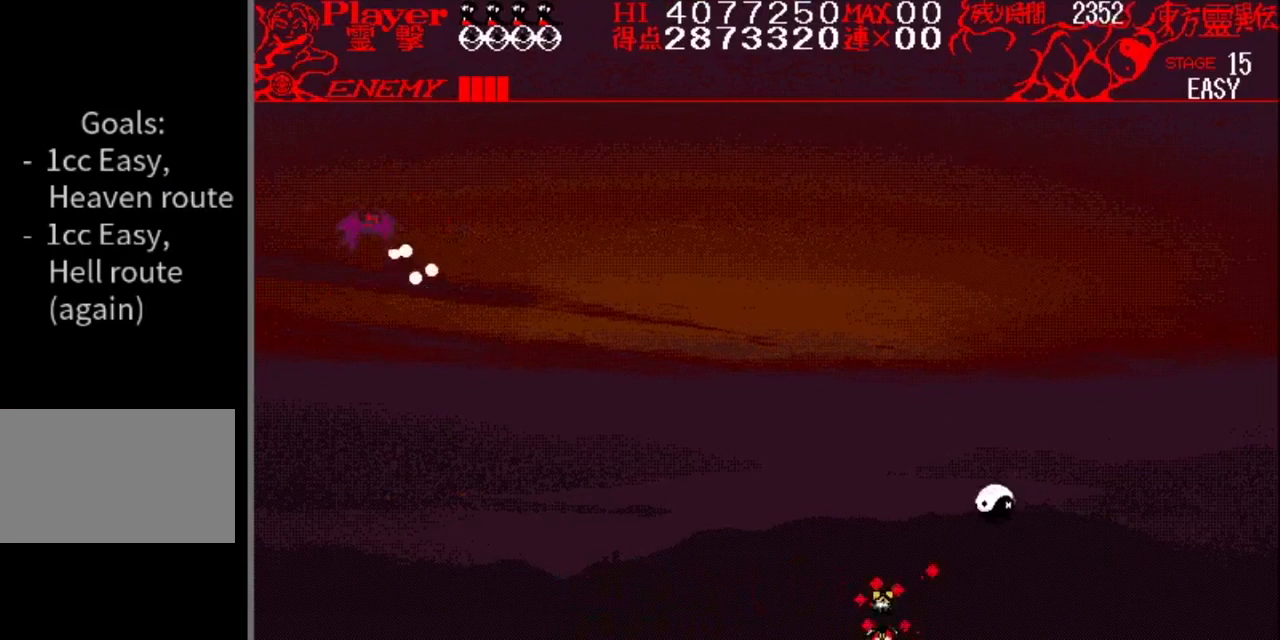
{"buttons": ["DPAD_RIGHT"], "events": [[217, "DPAD_LEFT", "down"], [317, "DPAD_LEFT", "up"], [467, "DPAD_RIGHT", "down"]]}
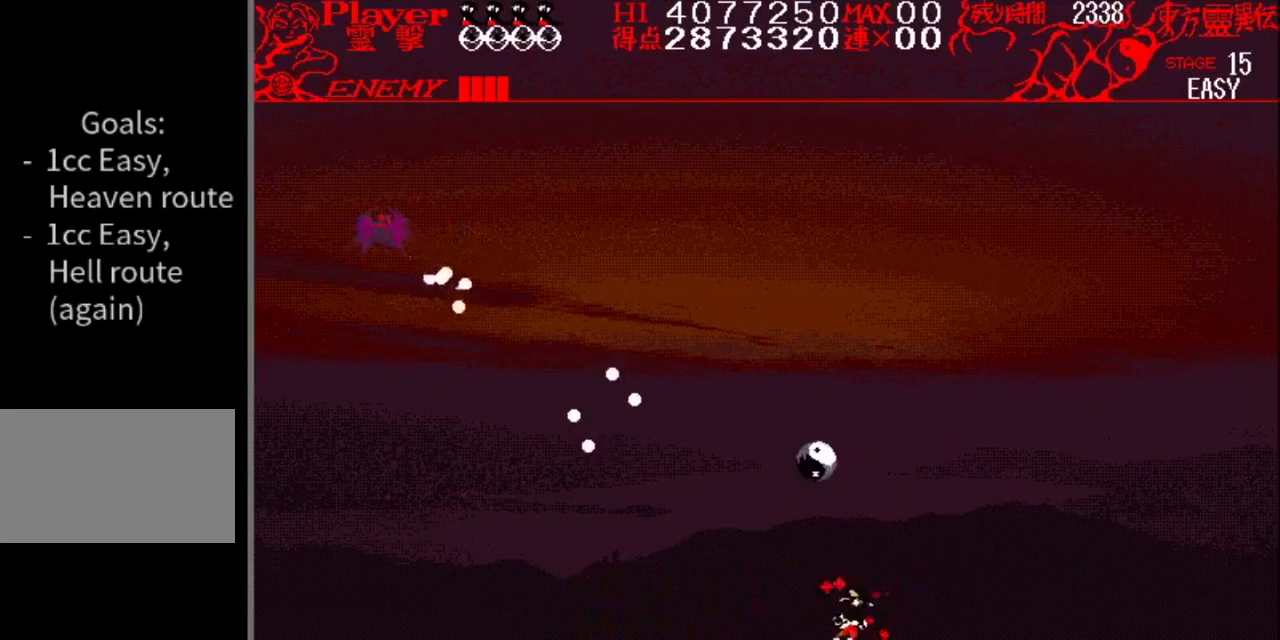
{"buttons": ["DPAD_RIGHT"], "events": [[67, "DPAD_RIGHT", "up"], [234, "DPAD_RIGHT", "down"]]}
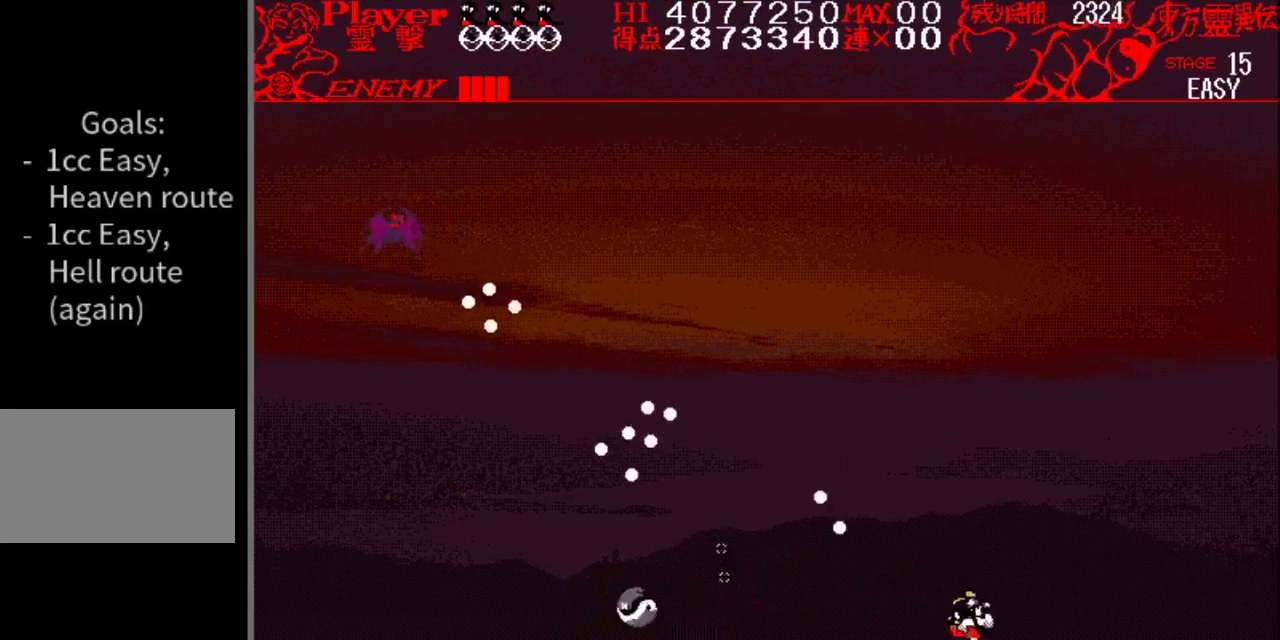
{"buttons": [], "events": [[433, "DPAD_RIGHT", "up"]]}
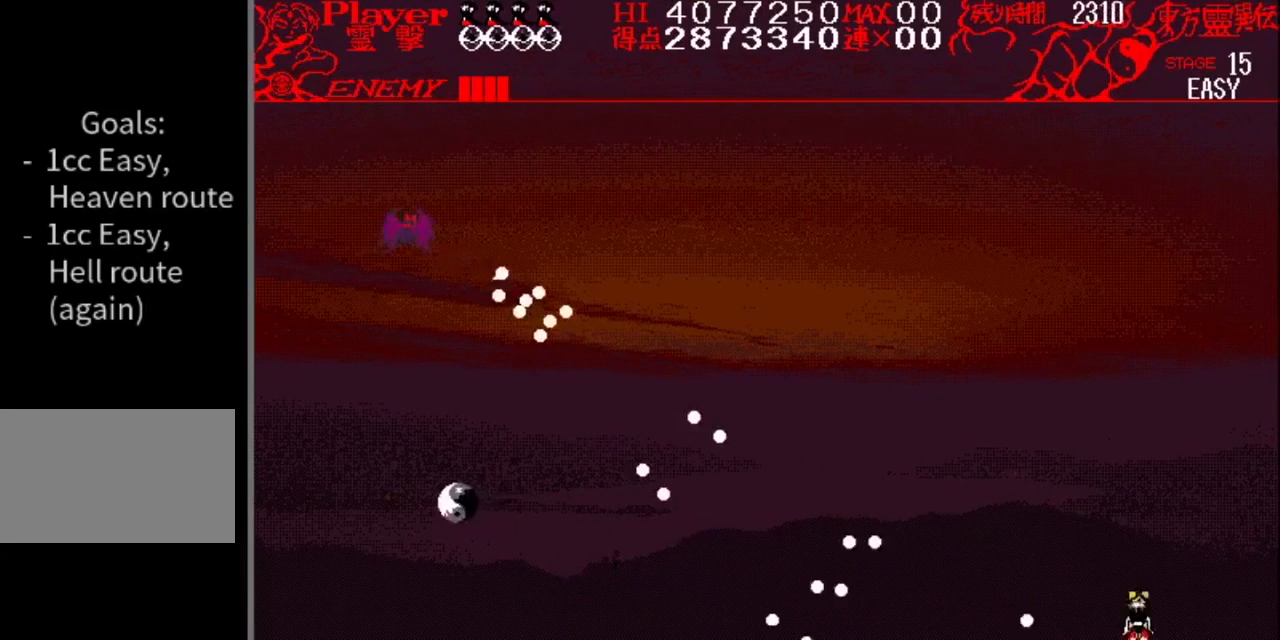
{"buttons": [], "events": [[33, "DPAD_RIGHT", "down"], [167, "DPAD_RIGHT", "up"], [334, "DPAD_LEFT", "down"], [467, "DPAD_LEFT", "up"]]}
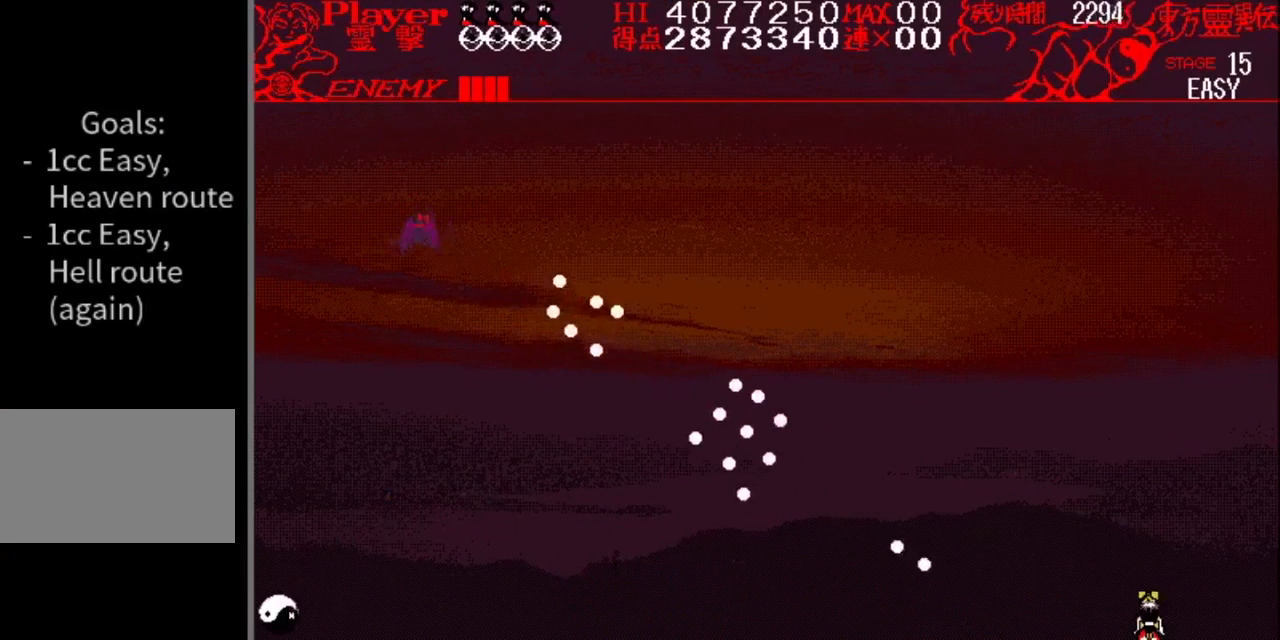
{"buttons": ["DPAD_RIGHT"], "events": [[433, "DPAD_RIGHT", "down"]]}
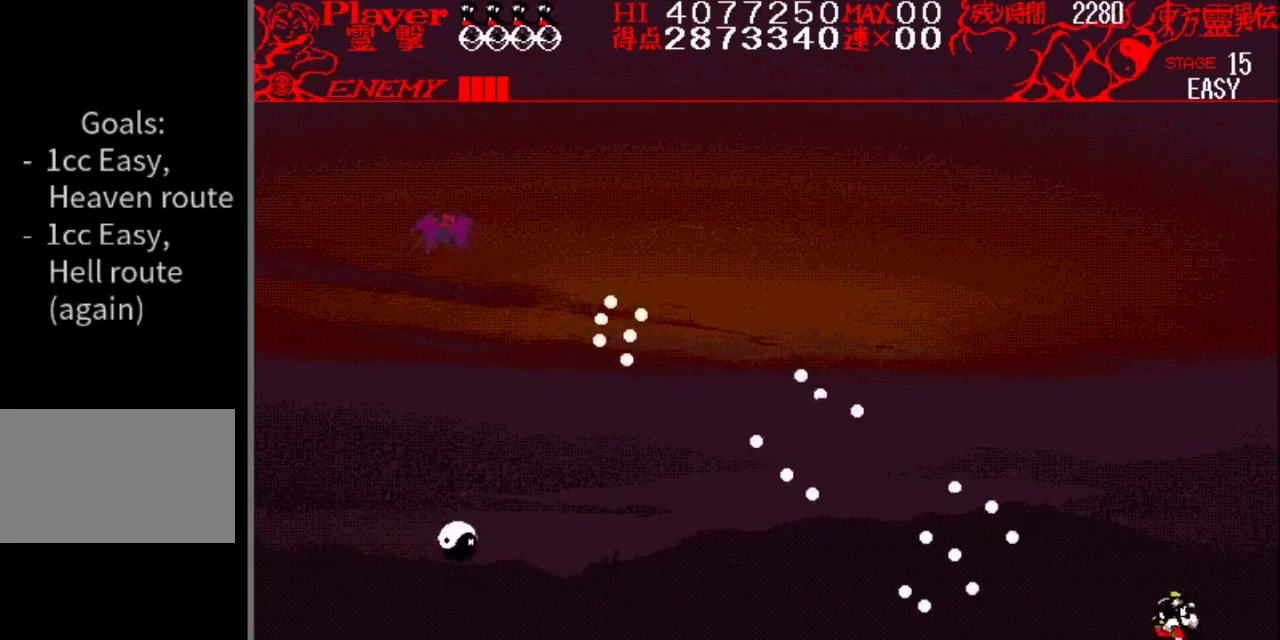
{"buttons": ["DPAD_RIGHT"], "events": [[134, "DPAD_RIGHT", "up"], [334, "DPAD_RIGHT", "down"]]}
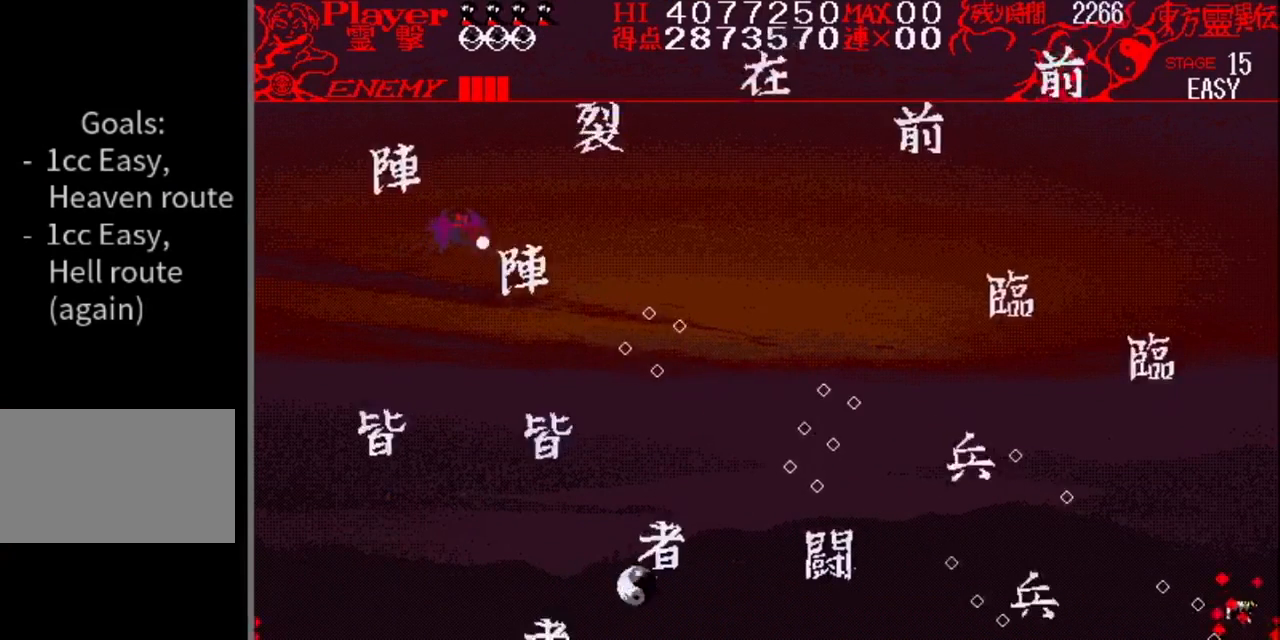
{"buttons": ["DPAD_LEFT"], "events": [[116, "DPAD_RIGHT", "up"], [250, "DPAD_LEFT", "down"]]}